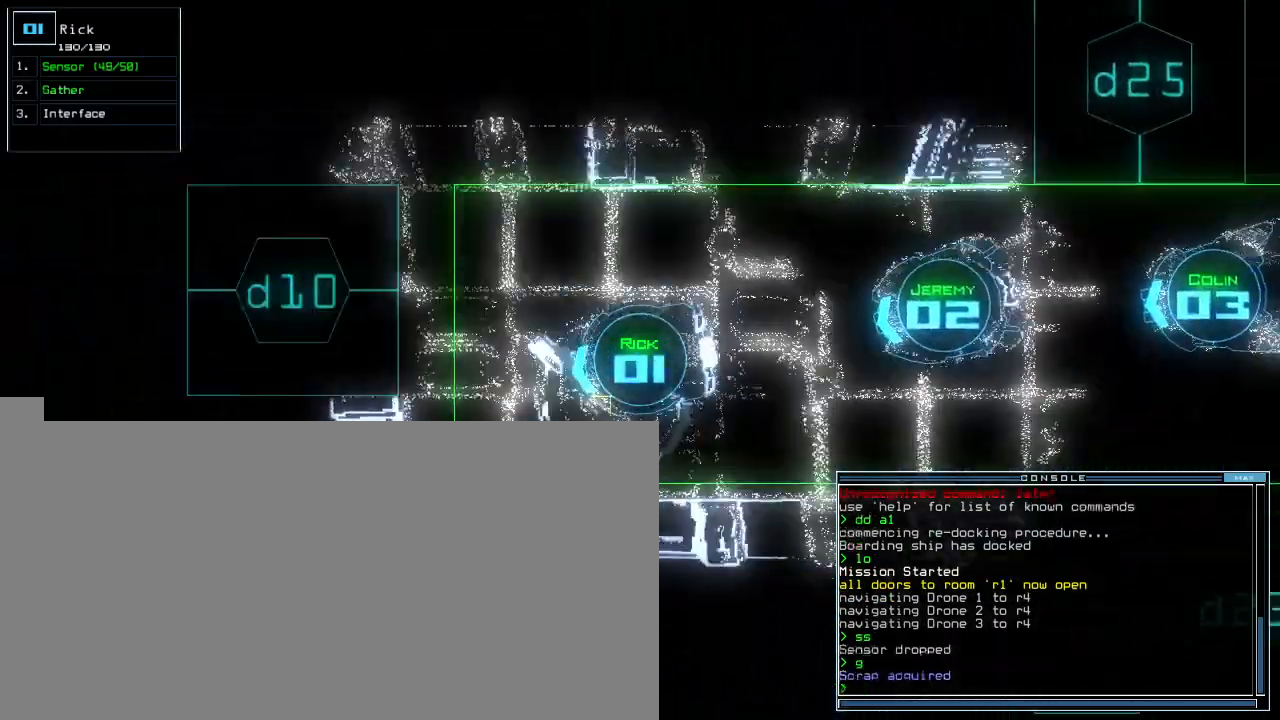
Gameplay with keyboard; each line is a JSON object with the keys held at the frame after it. "events" lists presses ("down") and releases ("up") of ".", "0", "1", "2", "3", "4", "5", "6", "7", "8", "9", "a", "b", "backspace", "c", "caps_lock", "comma", "ctrl_l", "ctrl_r", "d", "down", "e", "equals", "escape", "f", "f8", "g", "h", "i", "j", "k", "l", "left", "m", "minus", "n", "o", "p", "q", "quote", "r", "return", "right", "s", "semicolon", "shift_l", "shift_r", "space", "t", "tab", "tilde", "u", "up", "v", "w", "x", "y" and "z" between this image and that frame as [ms after this image, input, new state], when the widget could be followed in between. No other keys are recorded. Mouse input is not recorded.
{"keys": ["down", "left"], "events": [[120, "up", "up"], [180, "down", "down"], [200, "right", "up"], [440, "left", "down"]]}
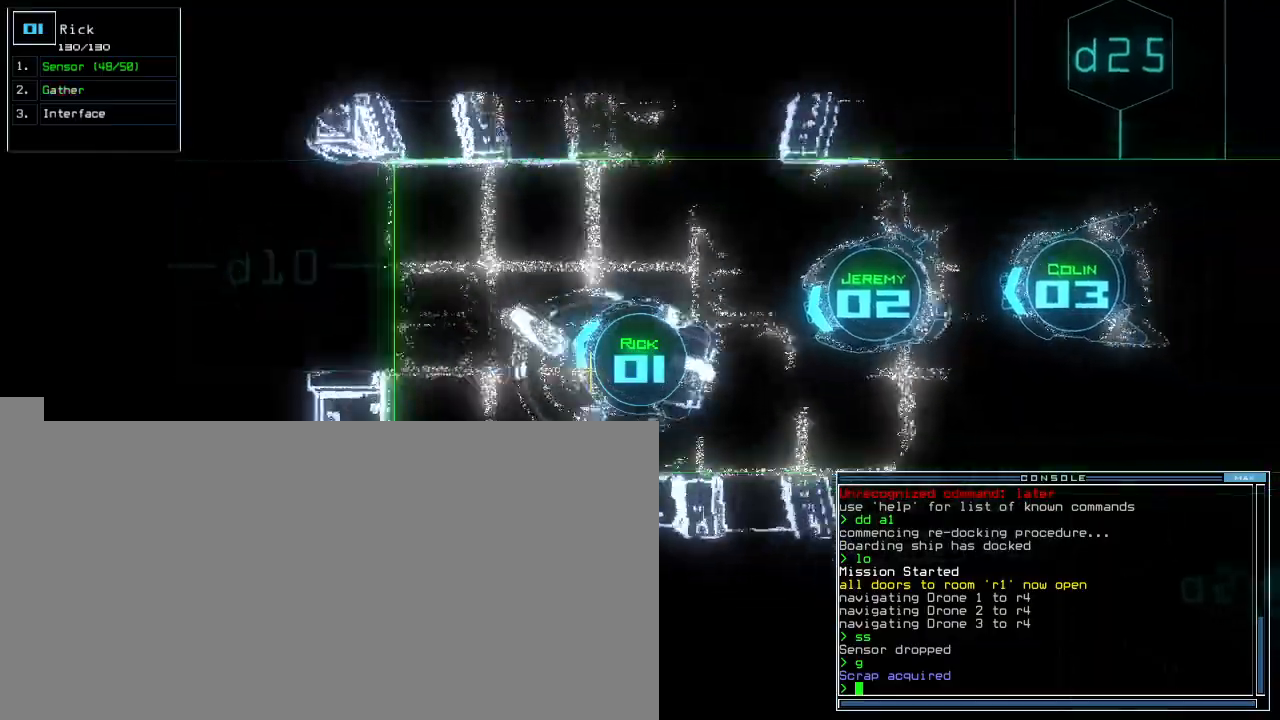
{"keys": ["down", "left"]}
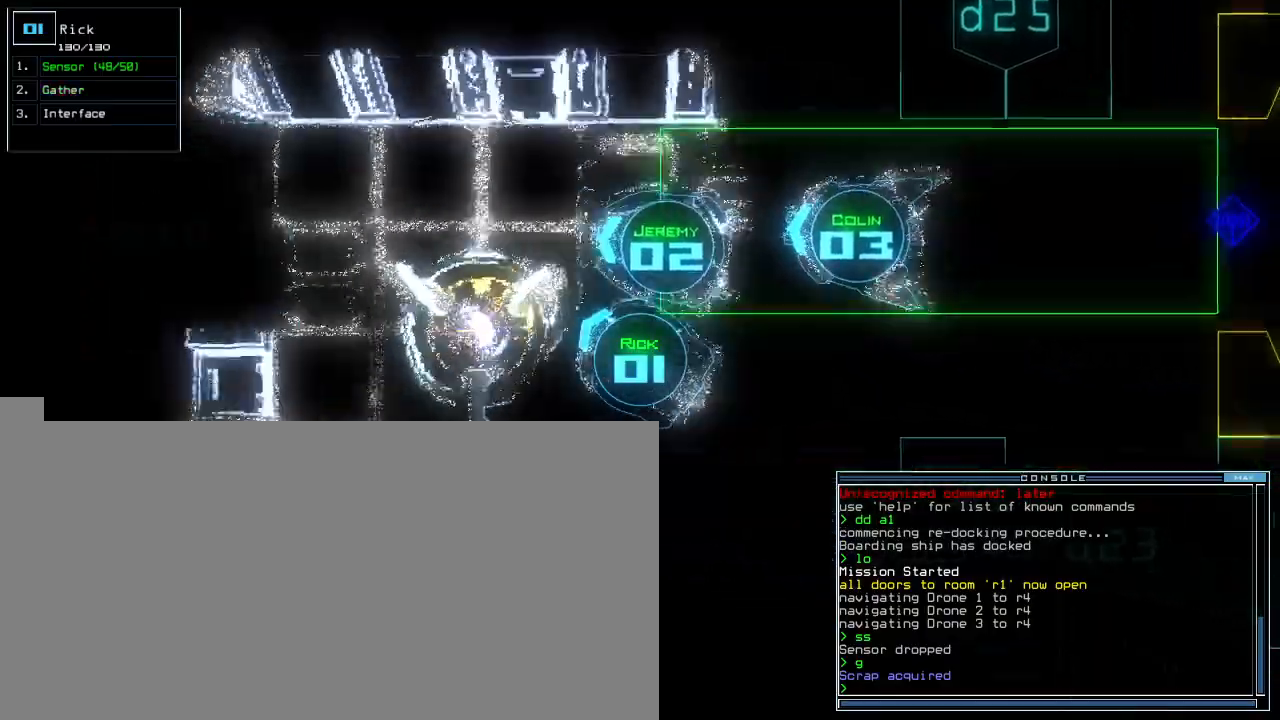
{"keys": ["down", "right"], "events": [[280, "left", "up"], [440, "right", "down"]]}
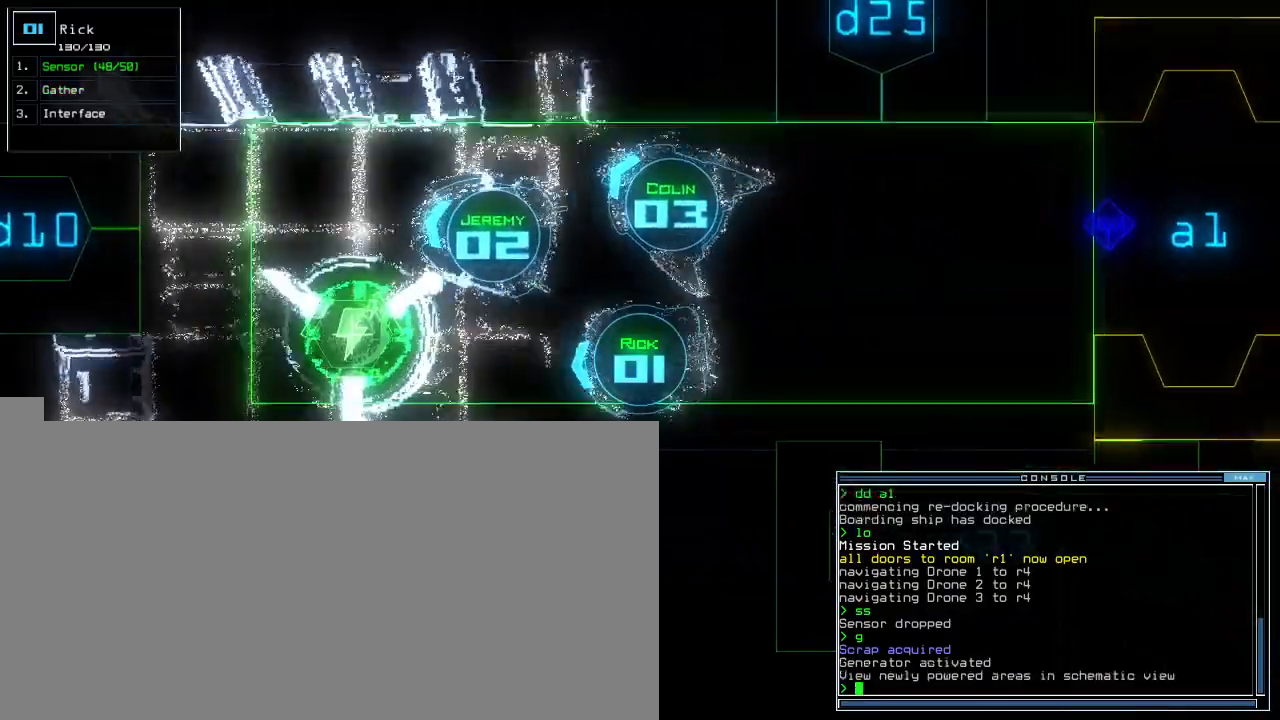
{"keys": ["down"], "events": [[40, "right", "up"]]}
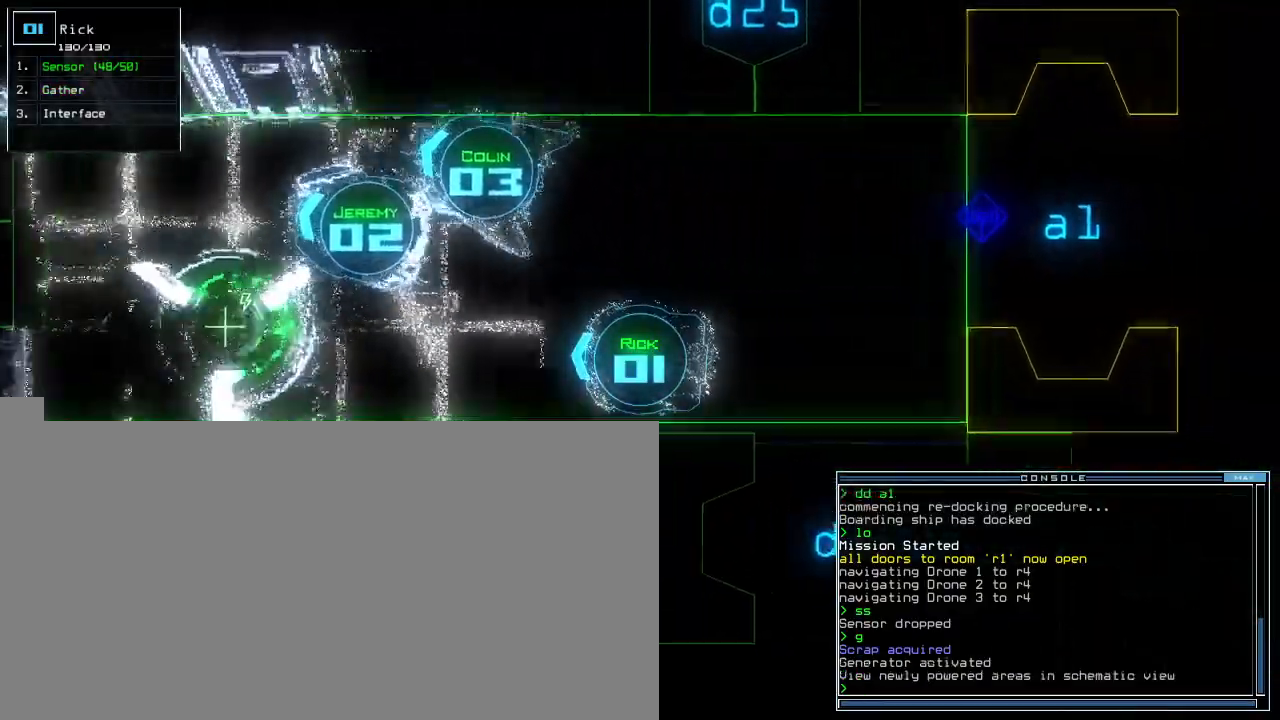
{"keys": ["down", "left"], "events": [[180, "left", "down"]]}
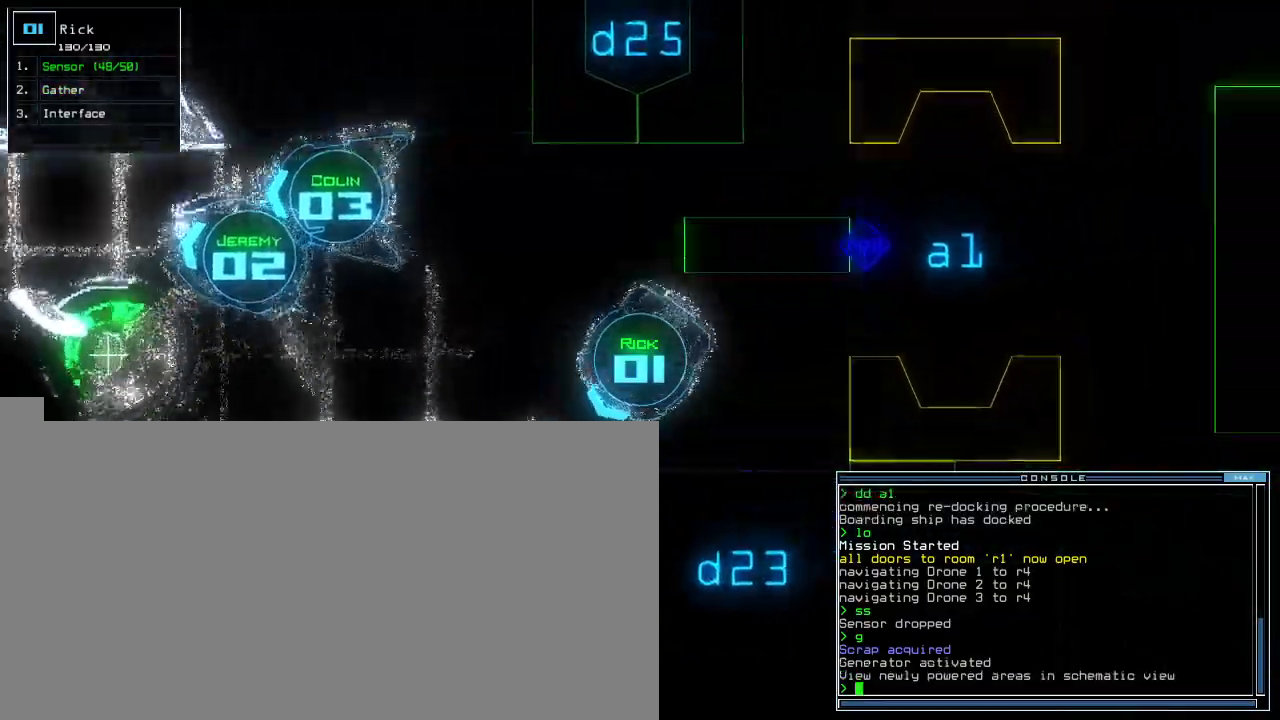
{"keys": ["left", "up"], "events": [[40, "down", "up"], [120, "up", "down"]]}
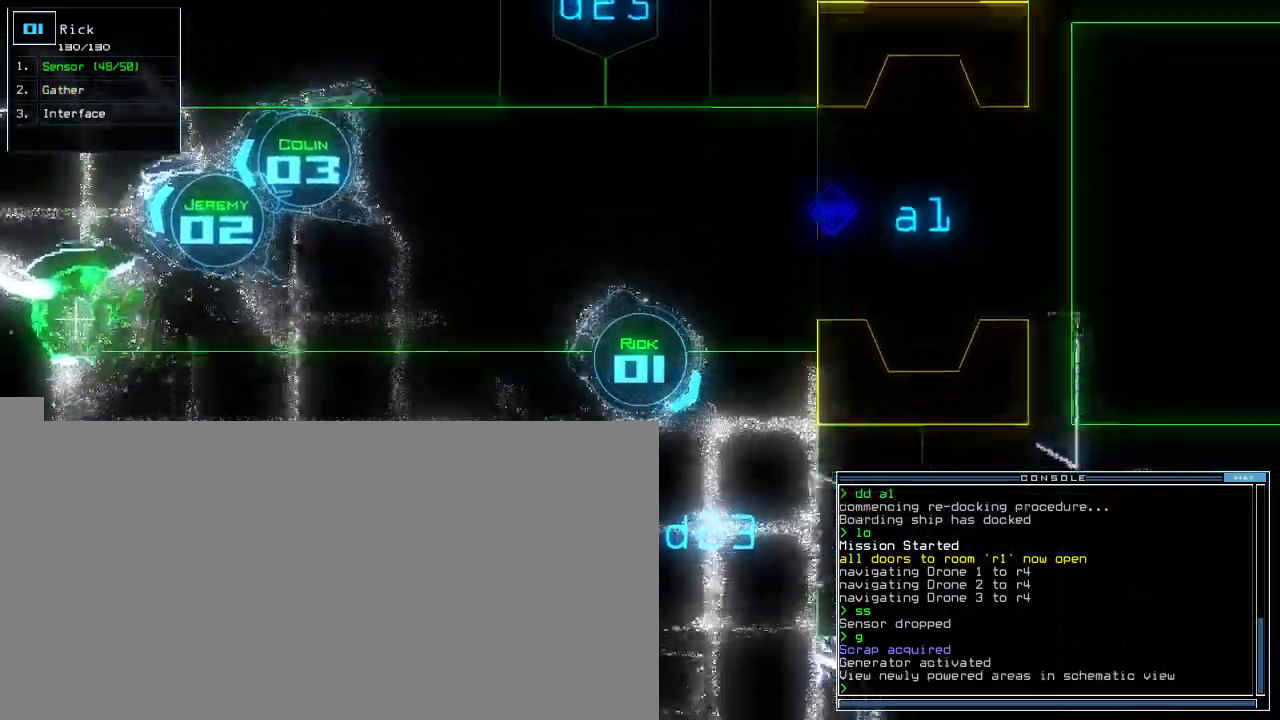
{"keys": ["shift_l", "up"], "events": [[60, "left", "up"], [60, "right", "down"], [360, "ctrl_l", "down"], [420, "right", "up"], [460, "ctrl_l", "up"], [480, "shift_l", "down"]]}